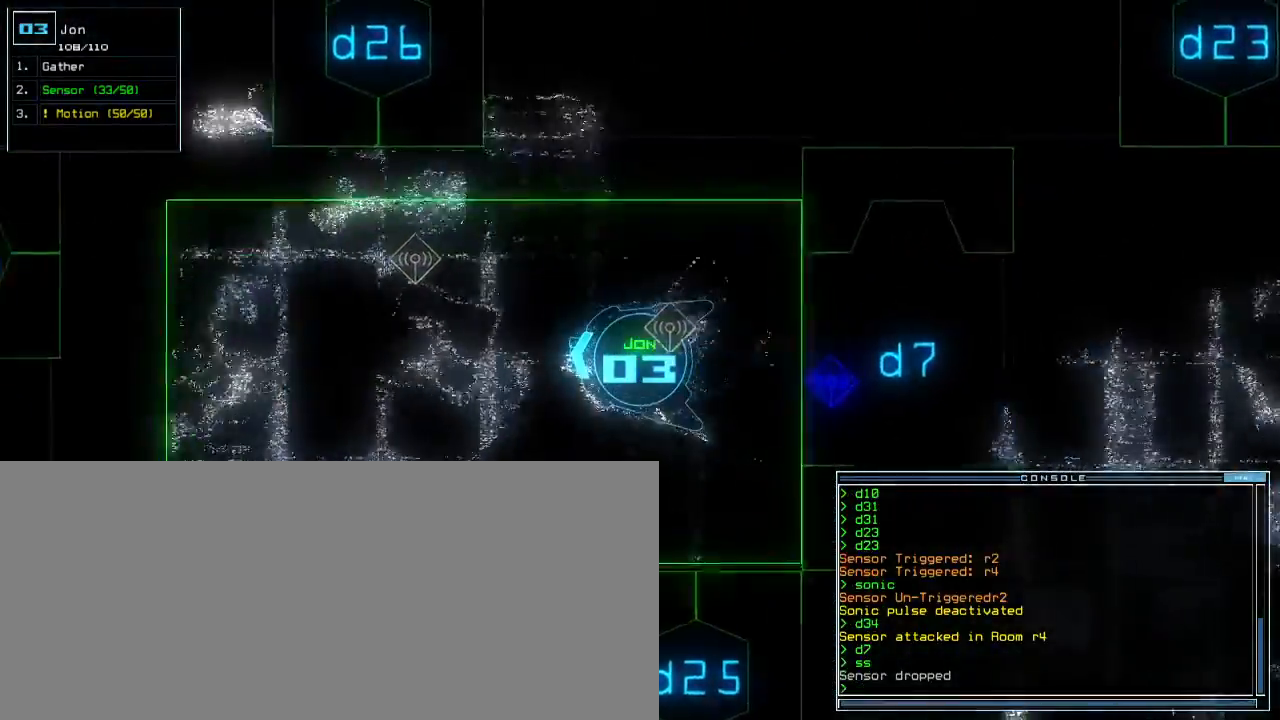
Gameplay with keyboard; each line is a JSON object with the keys held at the frame after it. "events" lists presses ("down") and releases ("up") of ".", "0", "1", "2", "3", "4", "5", "6", "7", "8", "9", "a", "b", "backspace", "c", "caps_lock", "comma", "ctrl_l", "ctrl_r", "d", "down", "e", "equals", "escape", "f", "f8", "g", "h", "i", "j", "k", "l", "left", "m", "minus", "n", "o", "p", "q", "quote", "r", "return", "right", "s", "semicolon", "shift_l", "shift_r", "space", "t", "tab", "tilde", "u", "up", "v", "w", "x", "y" and "z" between this image and that frame as [ms after this image, input, new state], when the widget could be followed in between. No other keys are recorded. Mouse input is not recorded. Not read: other_keys.
{"keys": ["up"], "events": []}
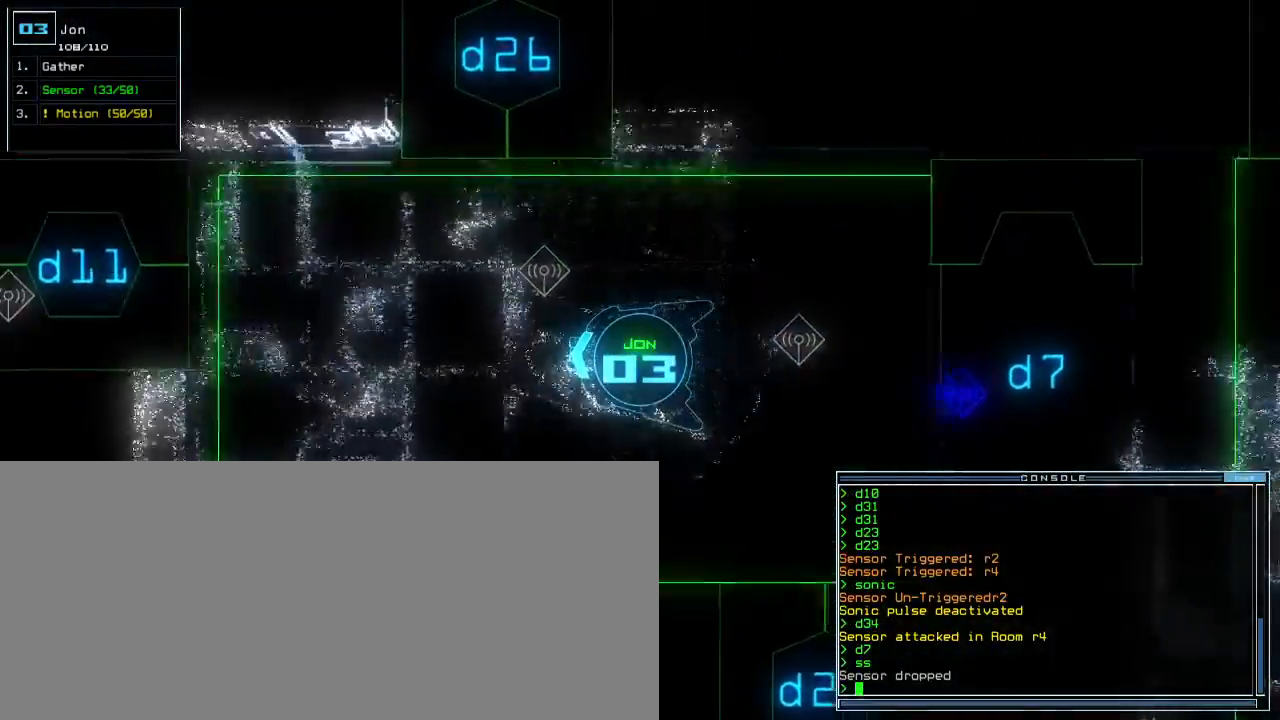
{"keys": ["up"]}
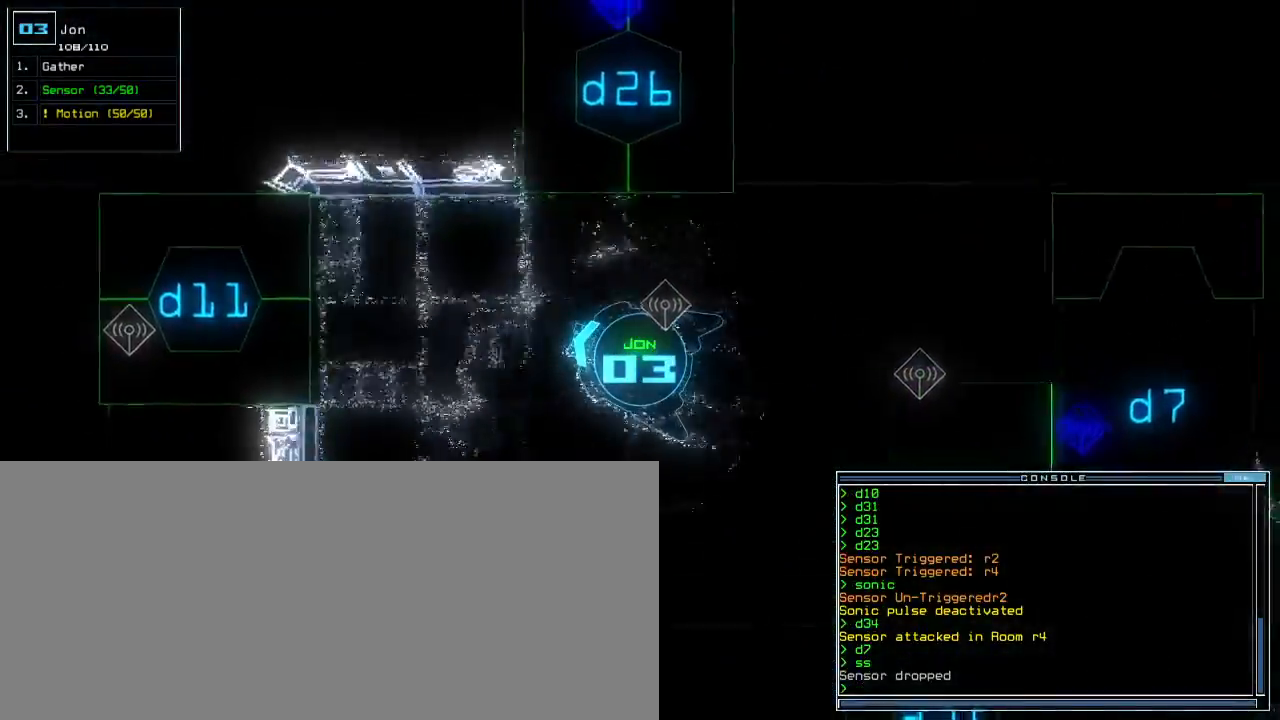
{"keys": ["up"], "events": []}
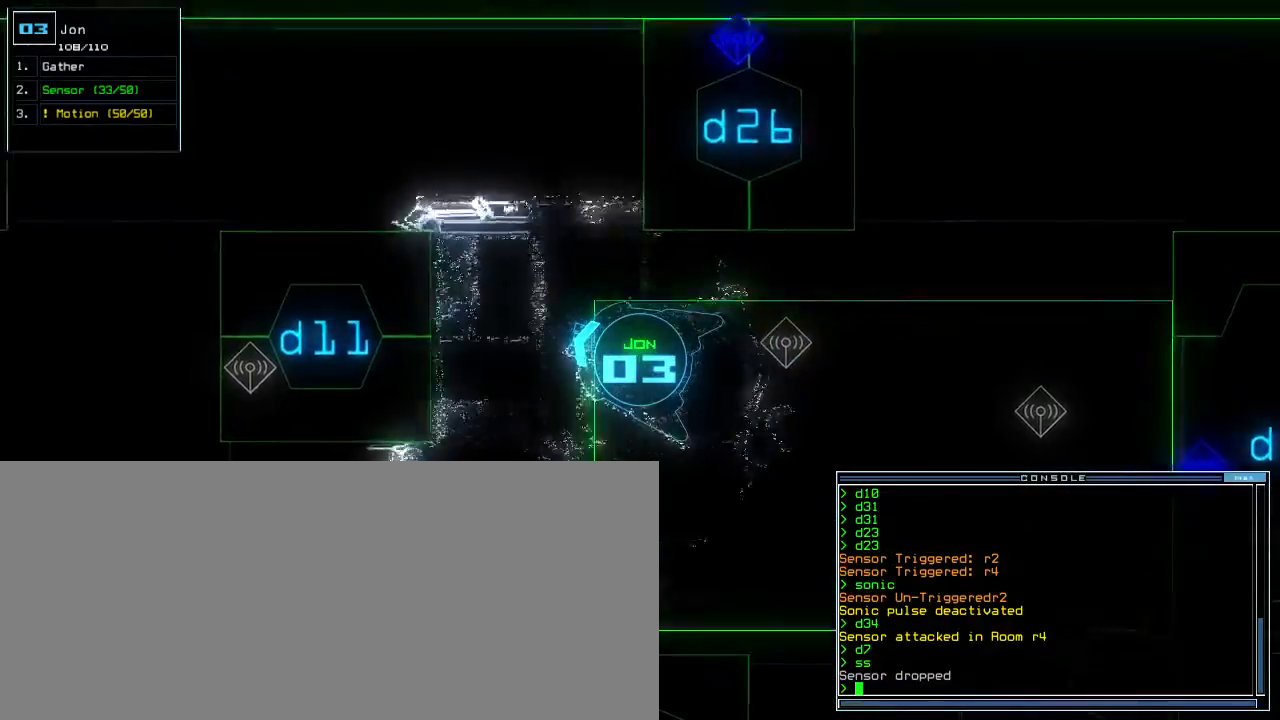
{"keys": ["up"], "events": [[50, "left", "down"], [100, "d", "down"], [133, "left", "up"], [150, "d", "up"], [417, "1", "down"], [467, "1", "up"]]}
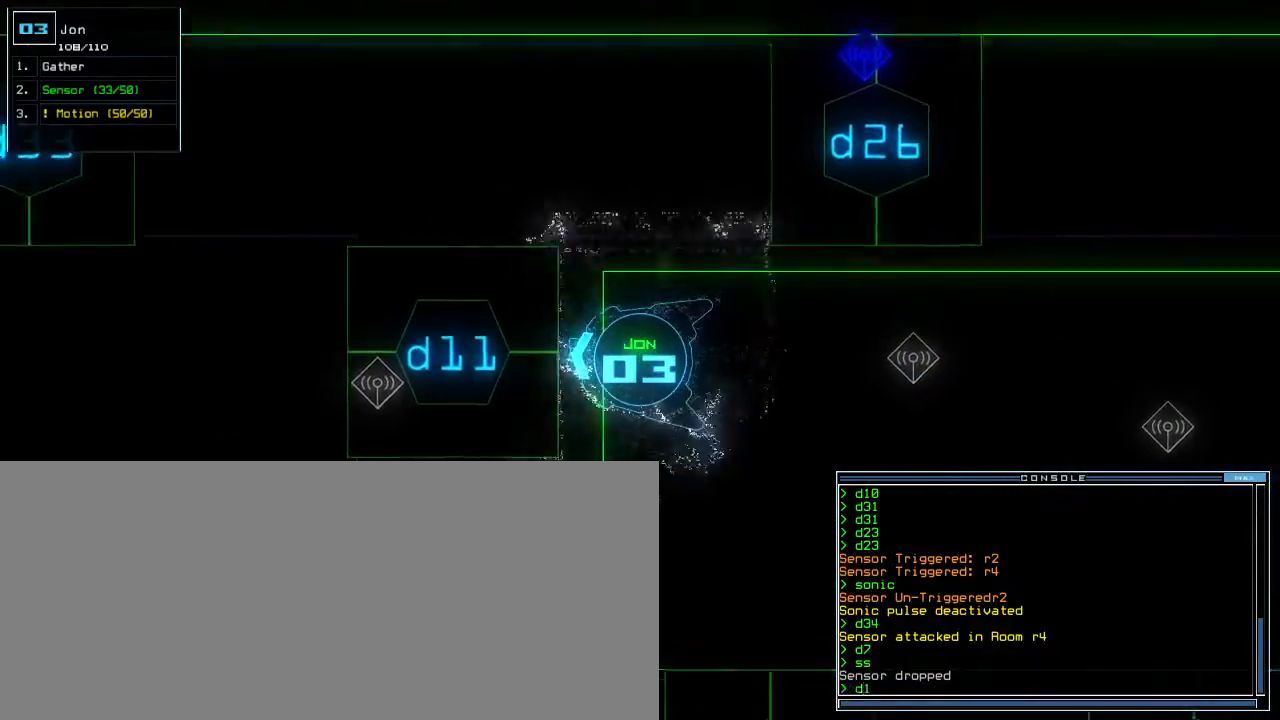
{"keys": ["up"], "events": [[33, "1", "down"], [67, "return", "down"], [83, "1", "up"], [150, "return", "up"], [350, "left", "down"], [417, "left", "up"]]}
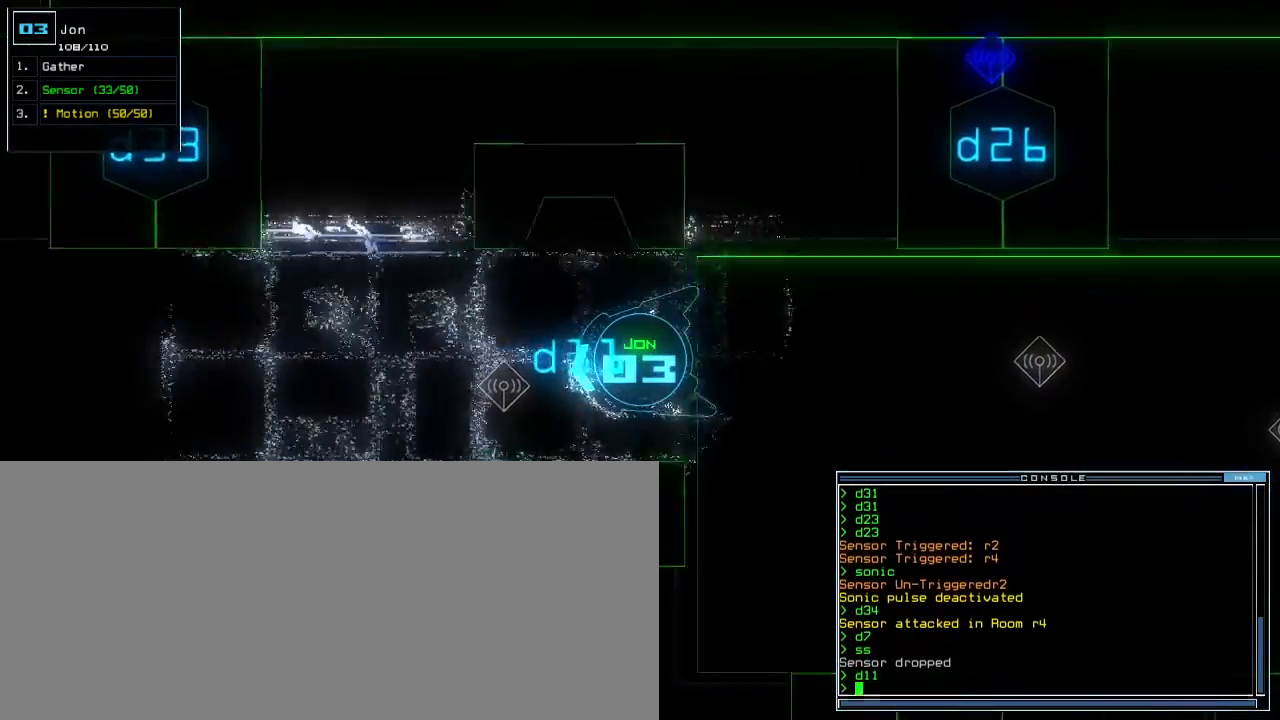
{"keys": ["return", "up"], "events": [[33, "s", "down"], [83, "s", "up"], [150, "s", "down"], [217, "s", "up"], [500, "return", "down"]]}
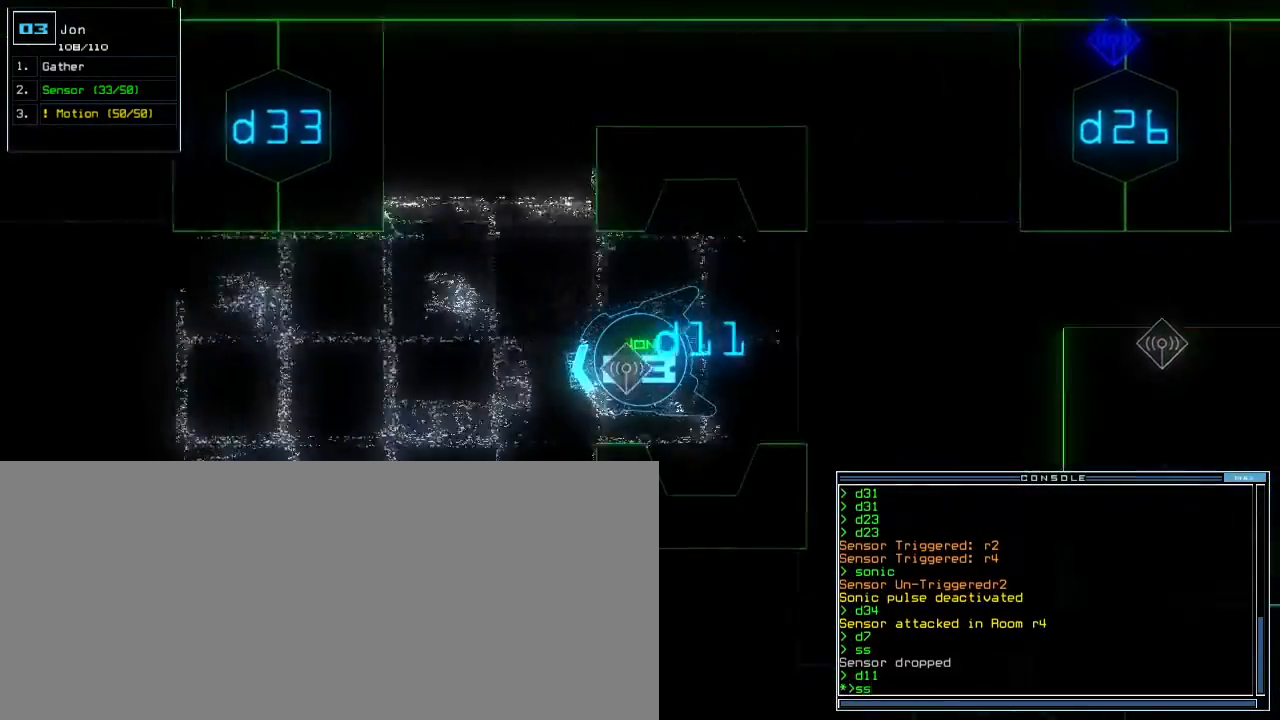
{"keys": ["down"], "events": [[67, "return", "up"], [83, "up", "up"], [200, "down", "down"]]}
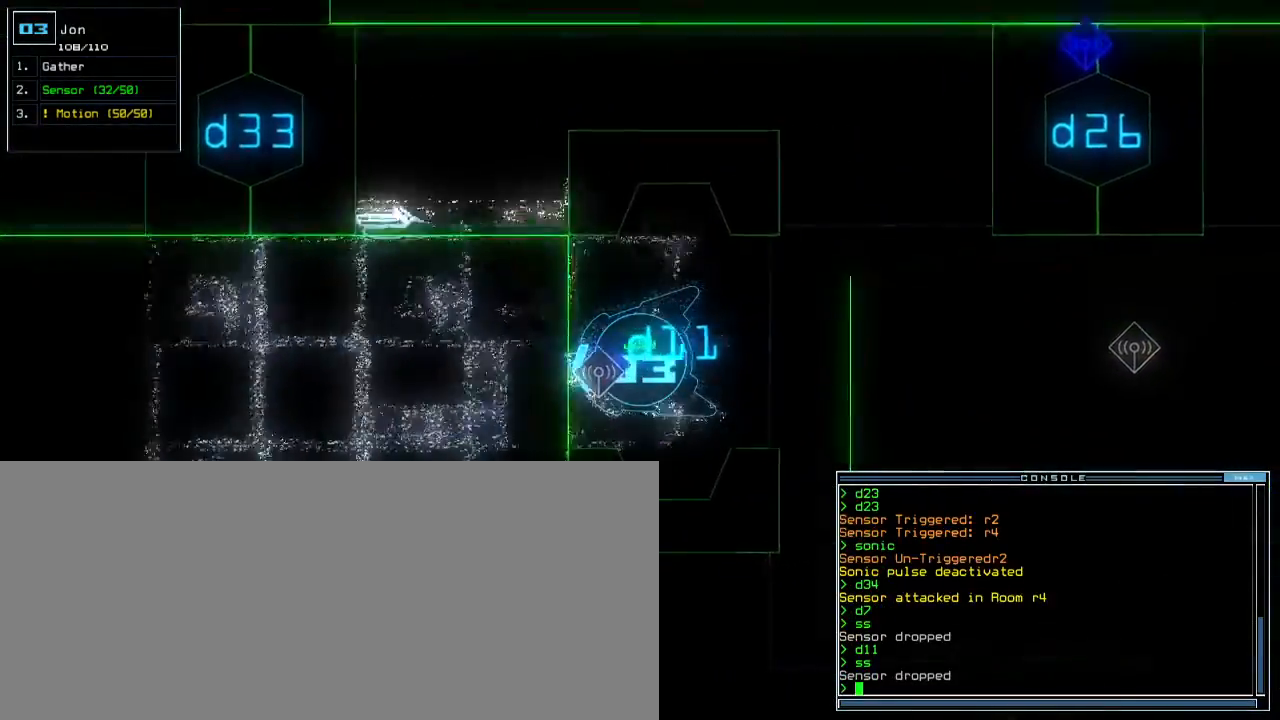
{"keys": ["down"], "events": [[83, "right", "down"], [150, "right", "up"], [417, "d", "down"], [483, "d", "up"]]}
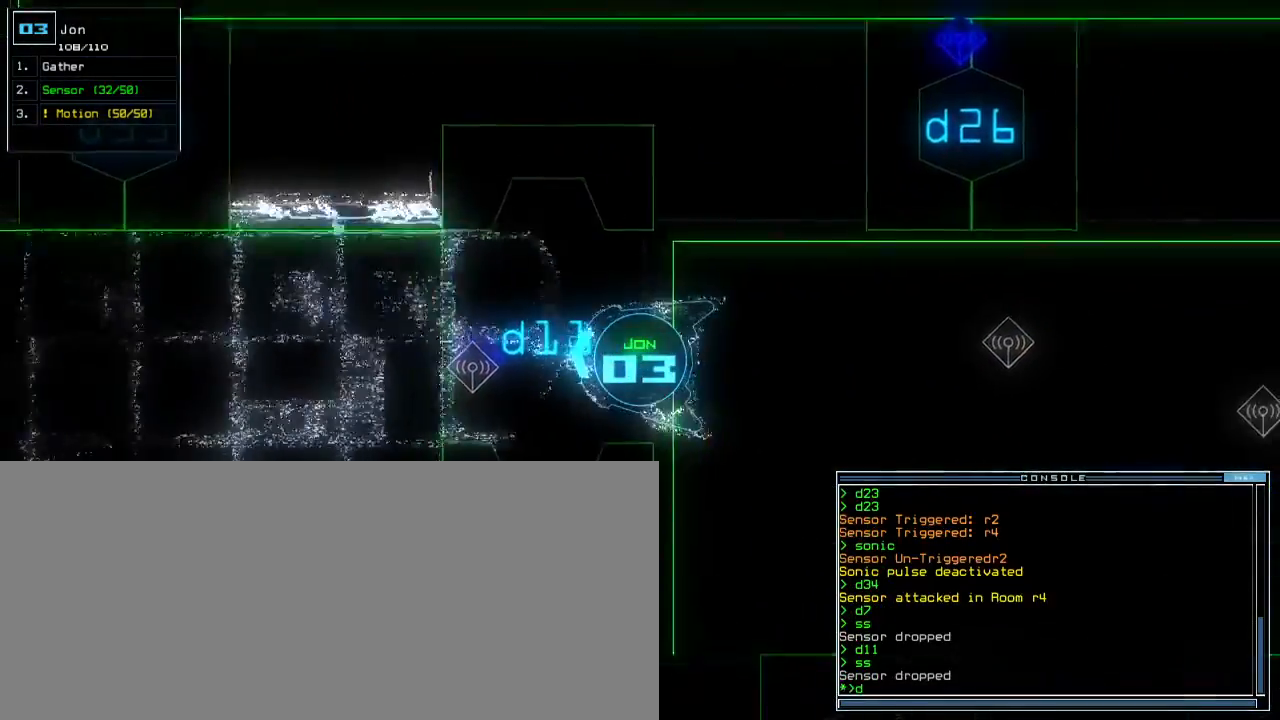
{"keys": ["down"], "events": [[200, "1", "down"], [233, "1", "up"], [283, "1", "down"], [367, "1", "up"], [367, "return", "down"], [450, "return", "up"]]}
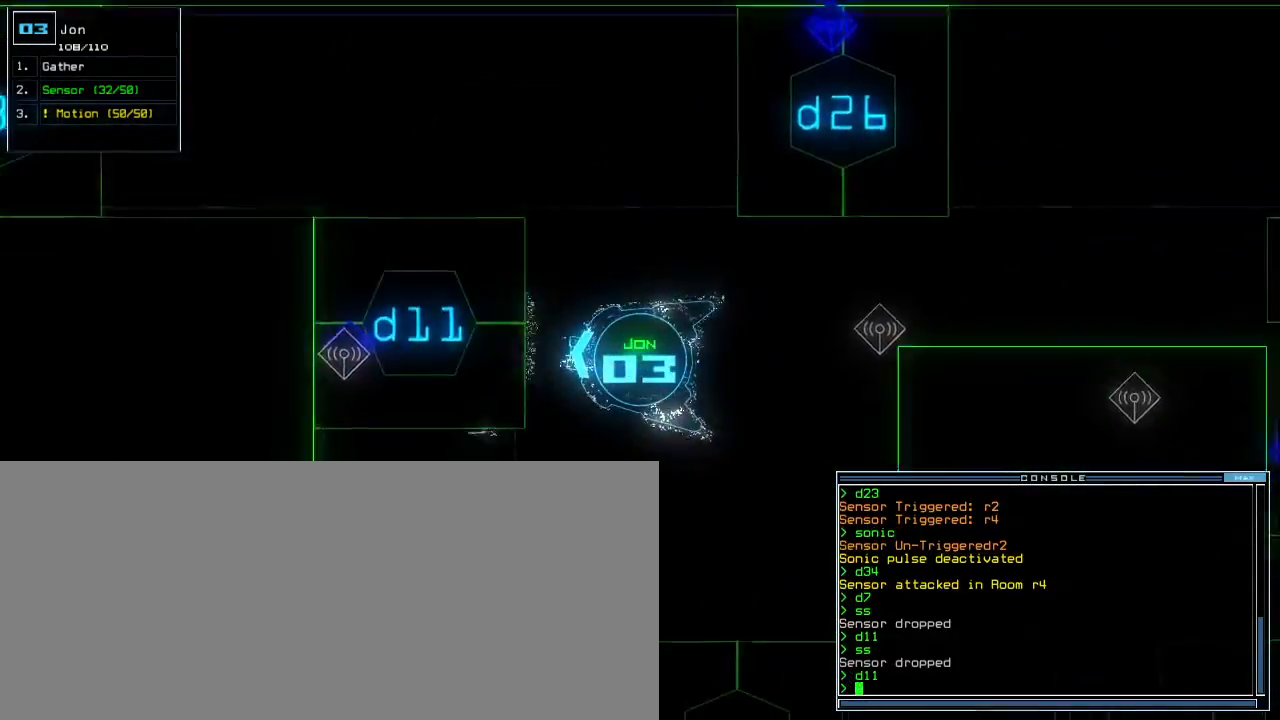
{"keys": [], "events": [[67, "space", "down"], [117, "down", "up"], [133, "space", "up"]]}
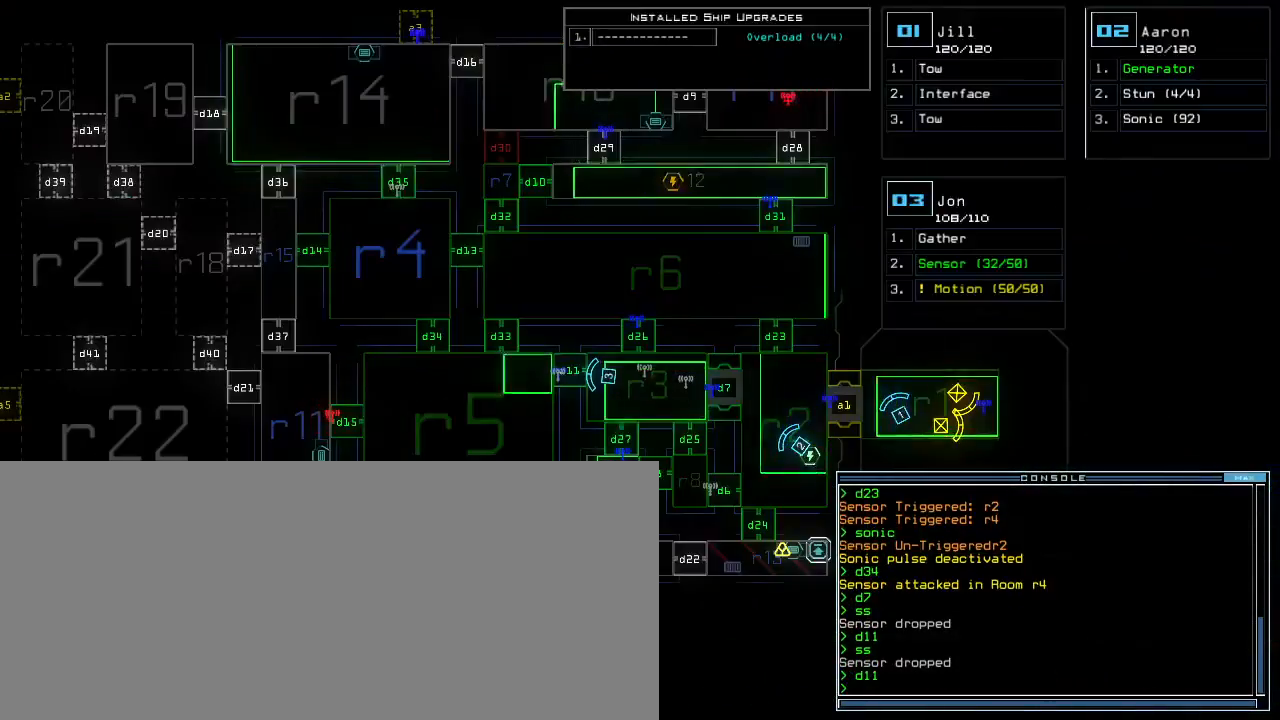
{"keys": [], "events": []}
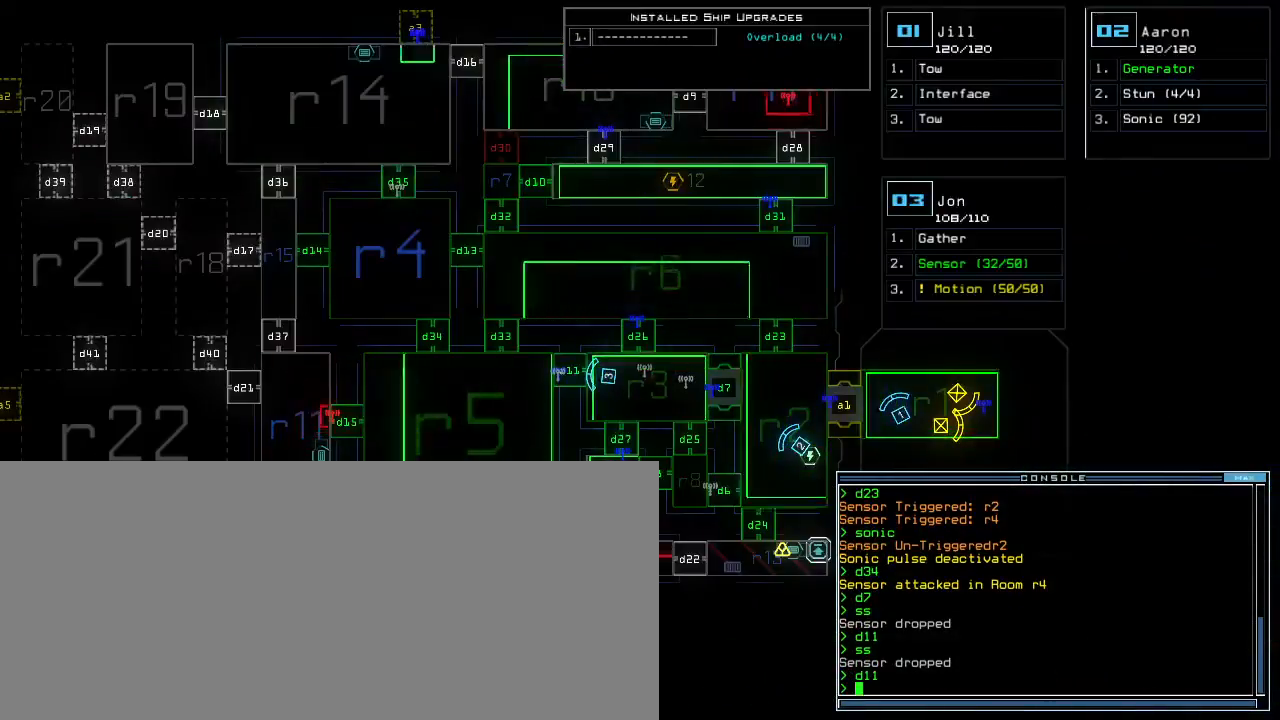
{"keys": ["right", "up"], "events": [[50, "3", "down"], [50, "down", "down"], [67, "right", "down"], [117, "3", "up"], [417, "down", "up"], [467, "up", "down"]]}
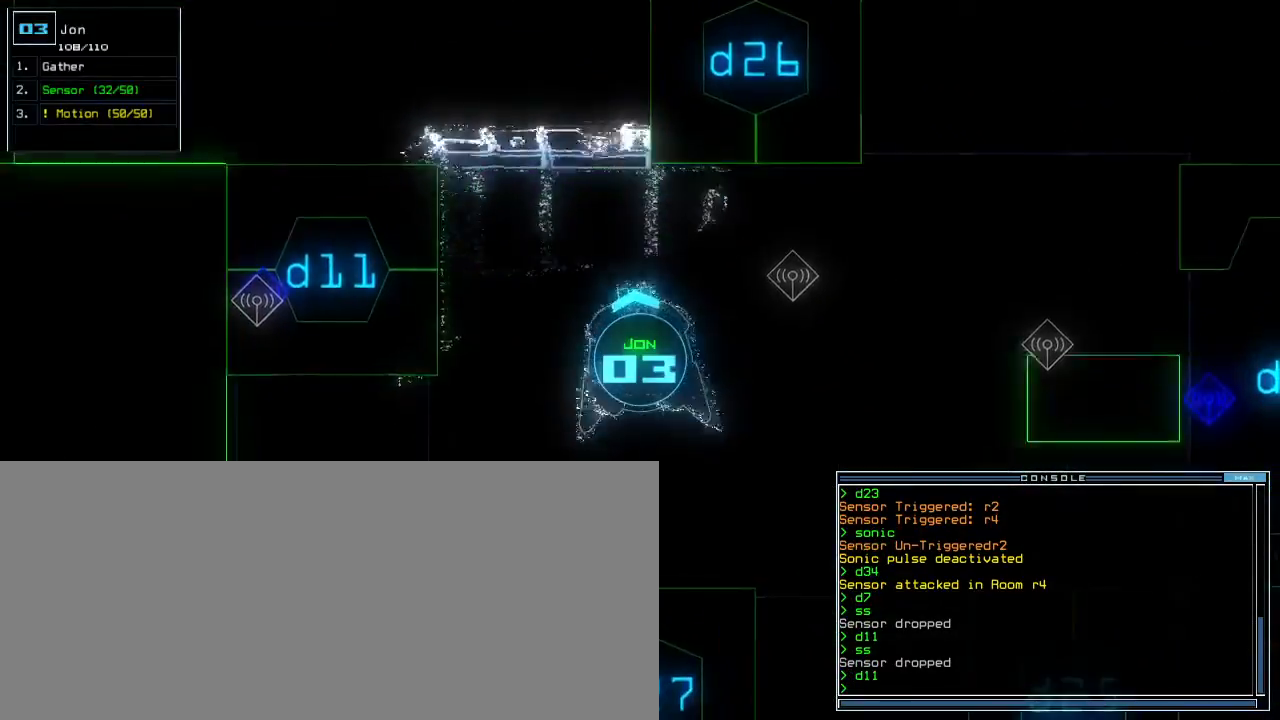
{"keys": ["right", "up"], "events": []}
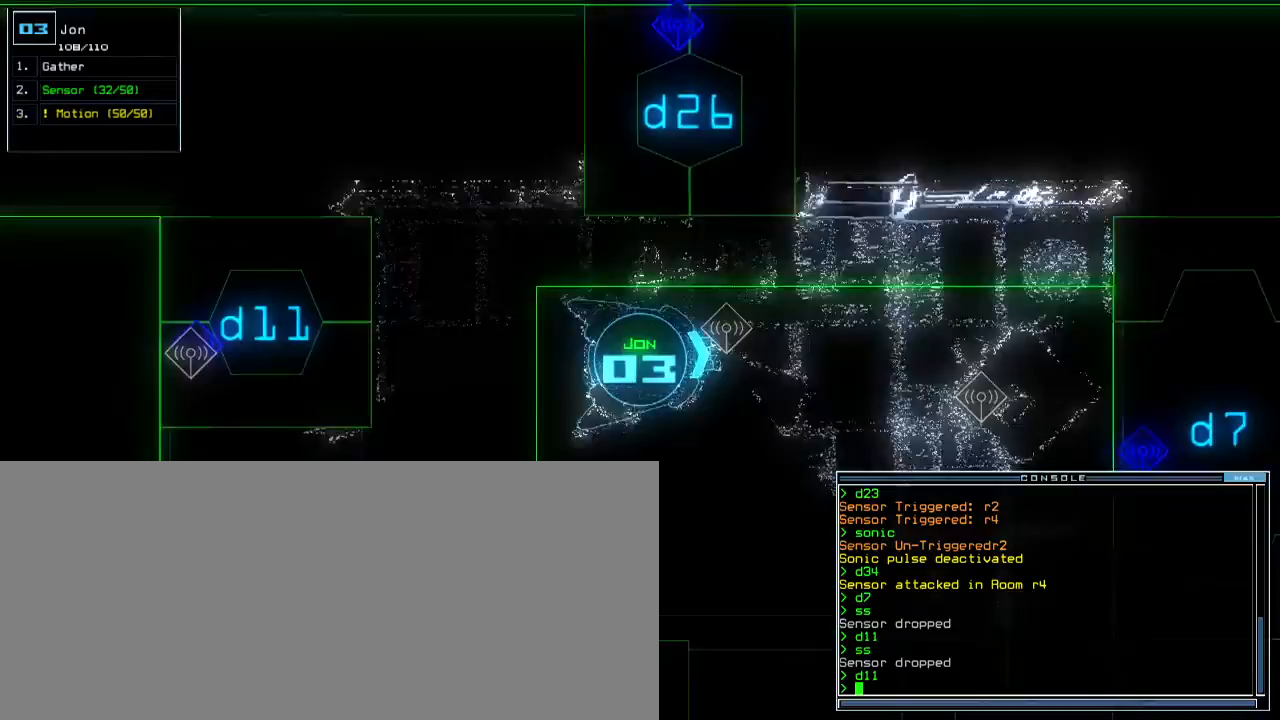
{"keys": ["up"], "events": [[150, "right", "up"], [367, "left", "down"], [467, "left", "up"]]}
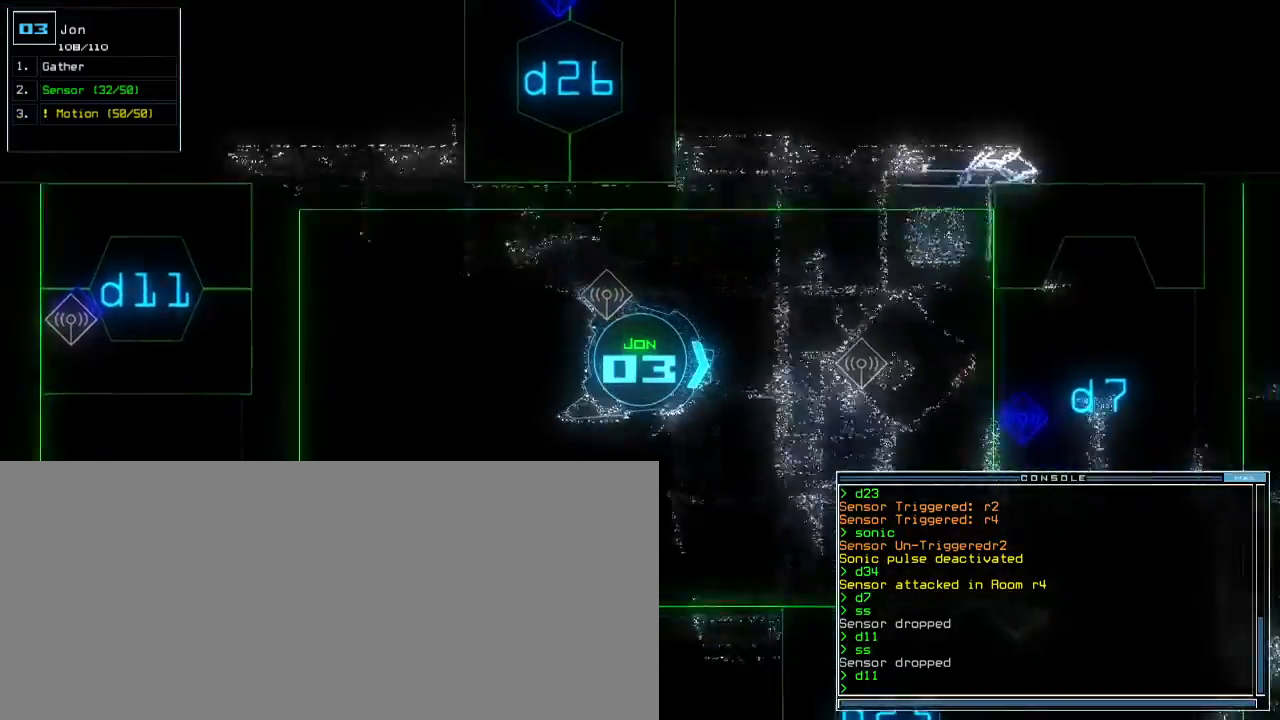
{"keys": ["up"], "events": [[217, "left", "down"], [283, "left", "up"]]}
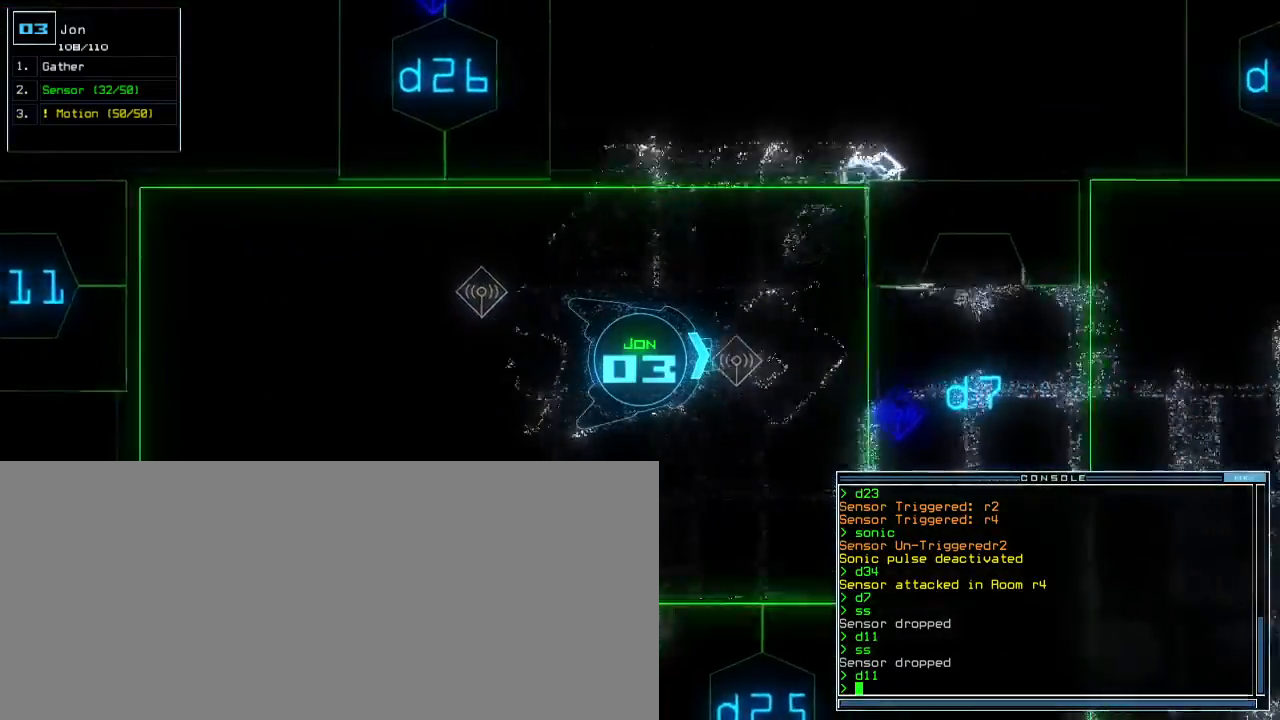
{"keys": ["up"], "events": [[300, "right", "down"], [350, "right", "up"]]}
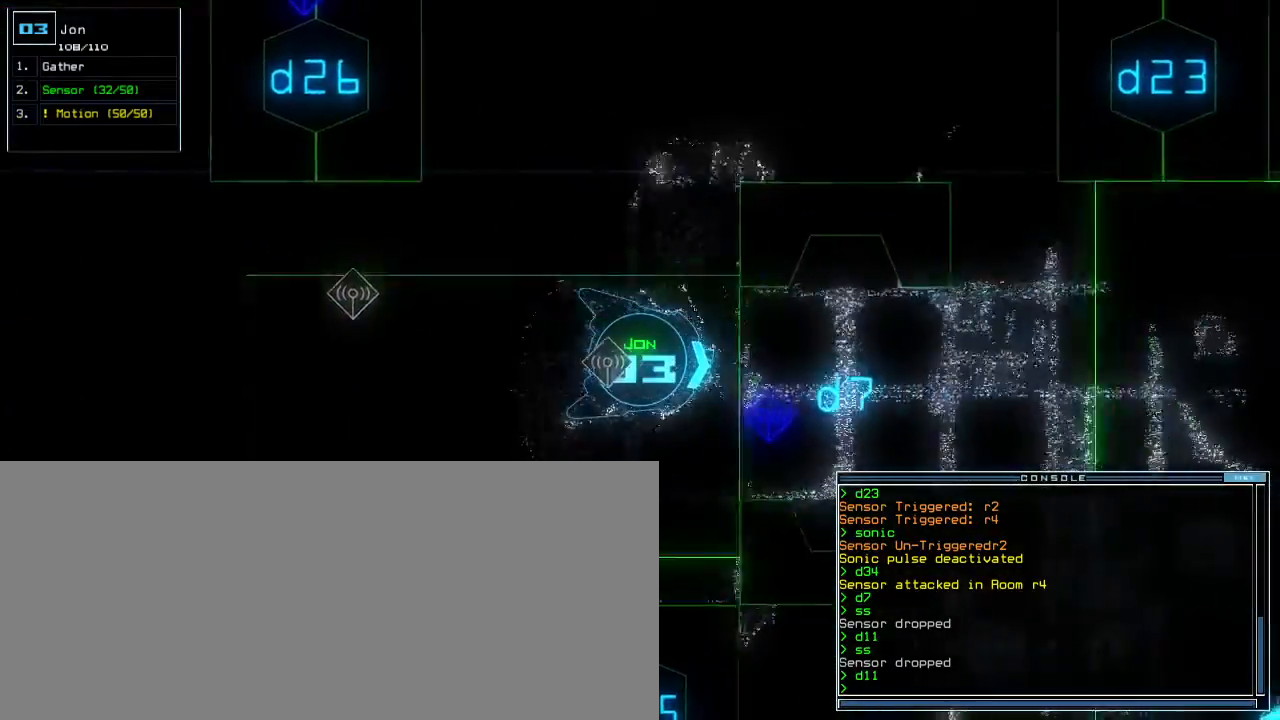
{"keys": ["up"], "events": [[183, "left", "down"], [233, "left", "up"]]}
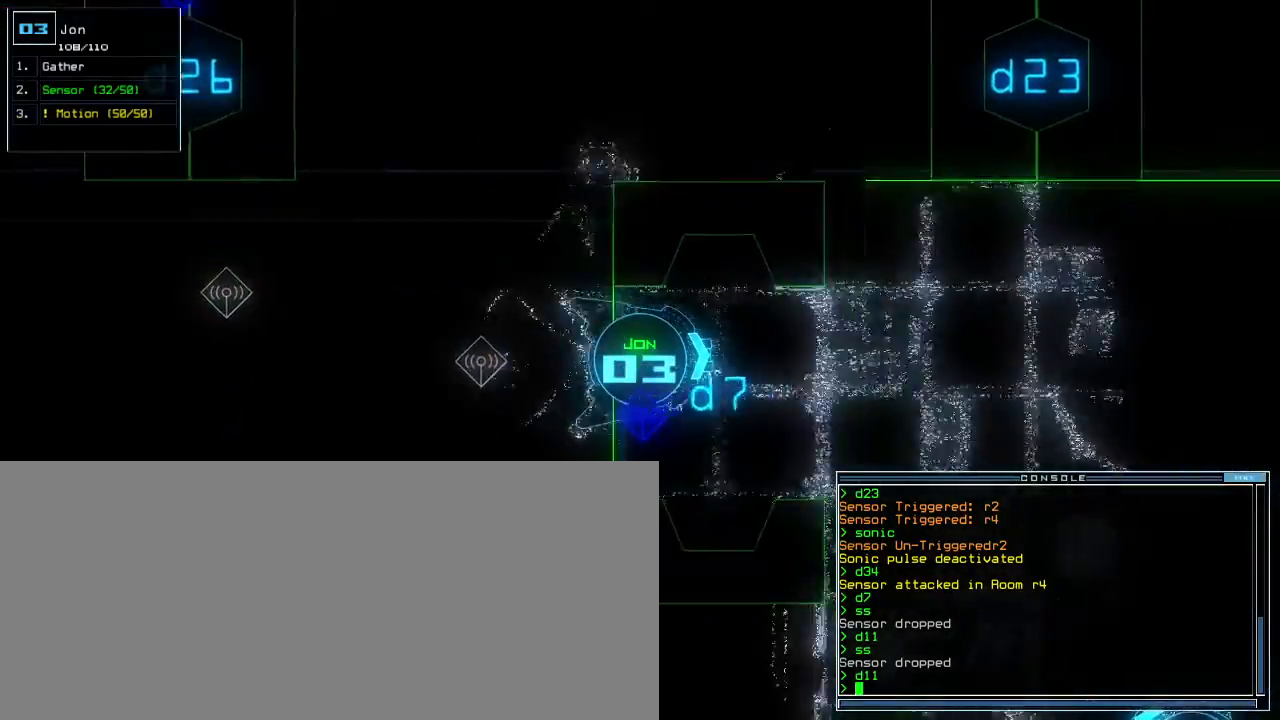
{"keys": ["up"], "events": []}
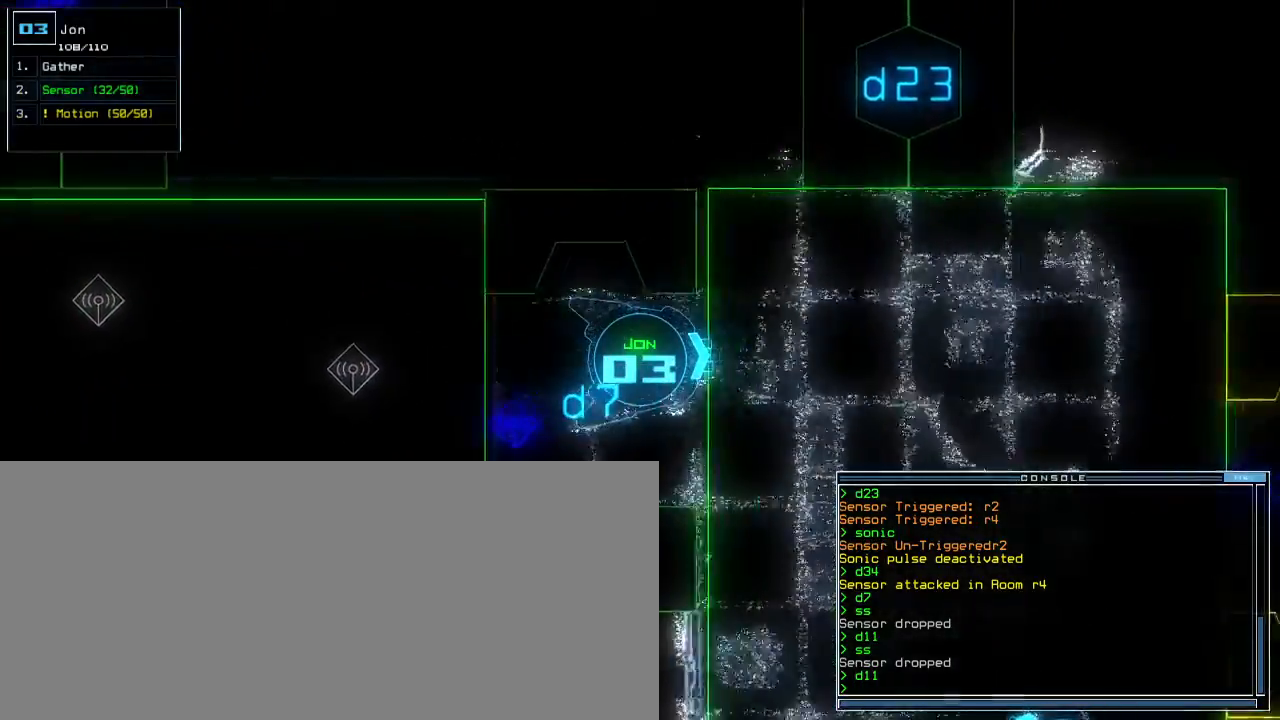
{"keys": ["up"], "events": []}